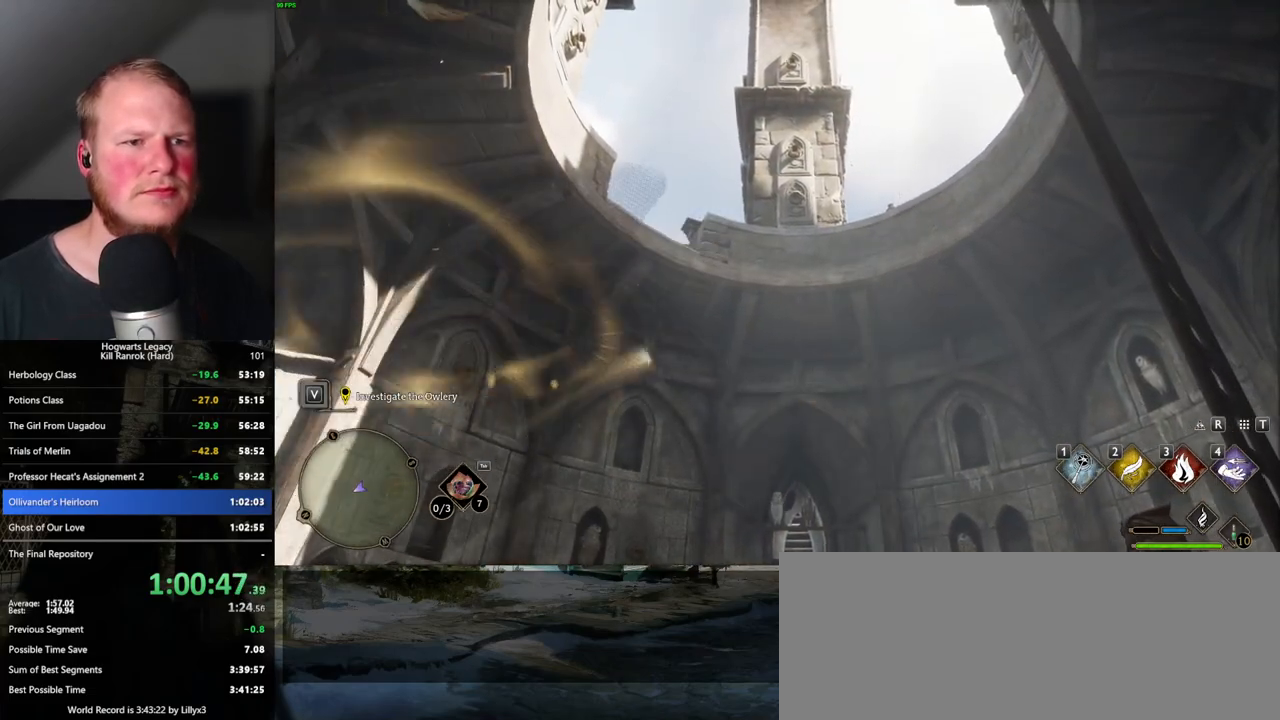
Gameplay with keyboard and mouse; each line is a JSON object with the keys and mouse buttons held at the frame after it. "events" lists presses ("down") and releases ("up") of ".", "/", "0", "1", "2", "3", "4", "5", "6", "7", "8", "9", "a", "alt_l", "alt_r", "b", "backslash", "backspace", "c", "caps_lock", "comma", "ctrl_l", "ctrl_r", "d", "e", "equals", "escape", "f", "f1", "f10", "f11", "f12", "f2", "f3", "f4", "f5", "f6", "f7", "f8", "f9", "g", "h", "i", "j", "k", "l", "lbracket", "m", "minus", "n", "o", "p", "q", "quote", "r", "rbracket", "return", "s", "semicolon", "shift_l", "shift_r", "space", "super_l", "super_r", "t", "tab", "tilde", "u", "v", "w", "x", "y", "z", "mouse_left", "mouse_wheel", "mouse_right", "mouse_mb4" and "mouse_mb5" between this image and that frame as [ms after this image, input, new state], when the widget could be followed in between. "mouse_left", "mouse_wheel", "mouse_right", "mouse_mb4", "mouse_mb5" = the "left", "wheel", "right", "mb4", "mb5" buttons of the "mouse" list. No other keys are recorded. "wheel" means that the mouse wheel is clicked or scrolled. Mouse movement is not recorded.
{"keys": [], "mouse": [], "events": [[433, "4", "down"], [500, "4", "up"]]}
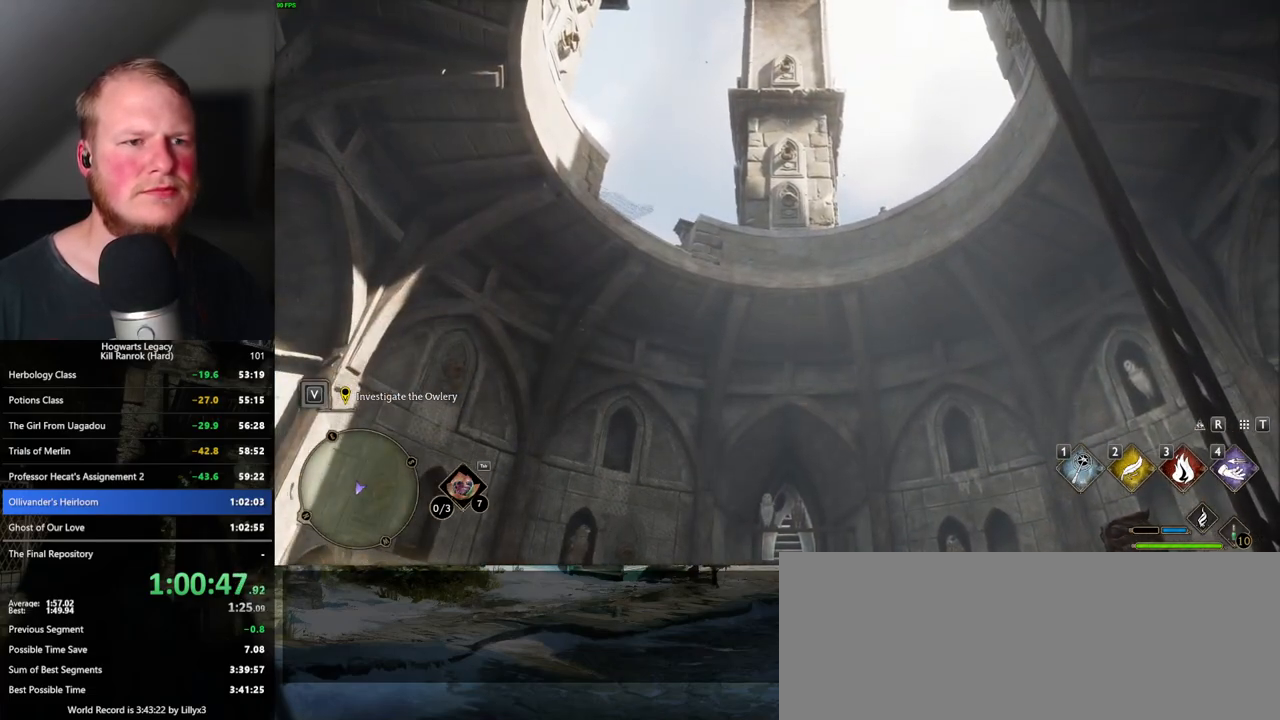
{"keys": ["a", "s"], "mouse": [], "events": [[267, "s", "down"], [417, "a", "down"]]}
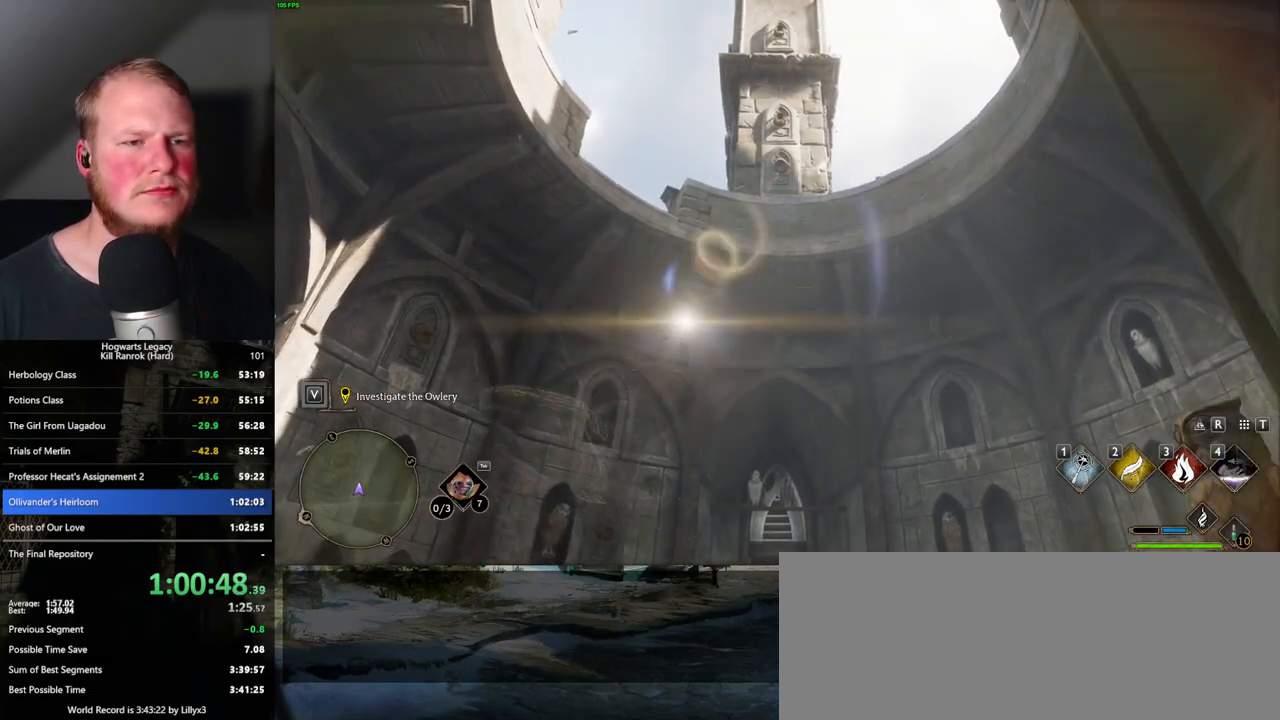
{"keys": ["a"], "mouse": [], "events": [[333, "s", "up"]]}
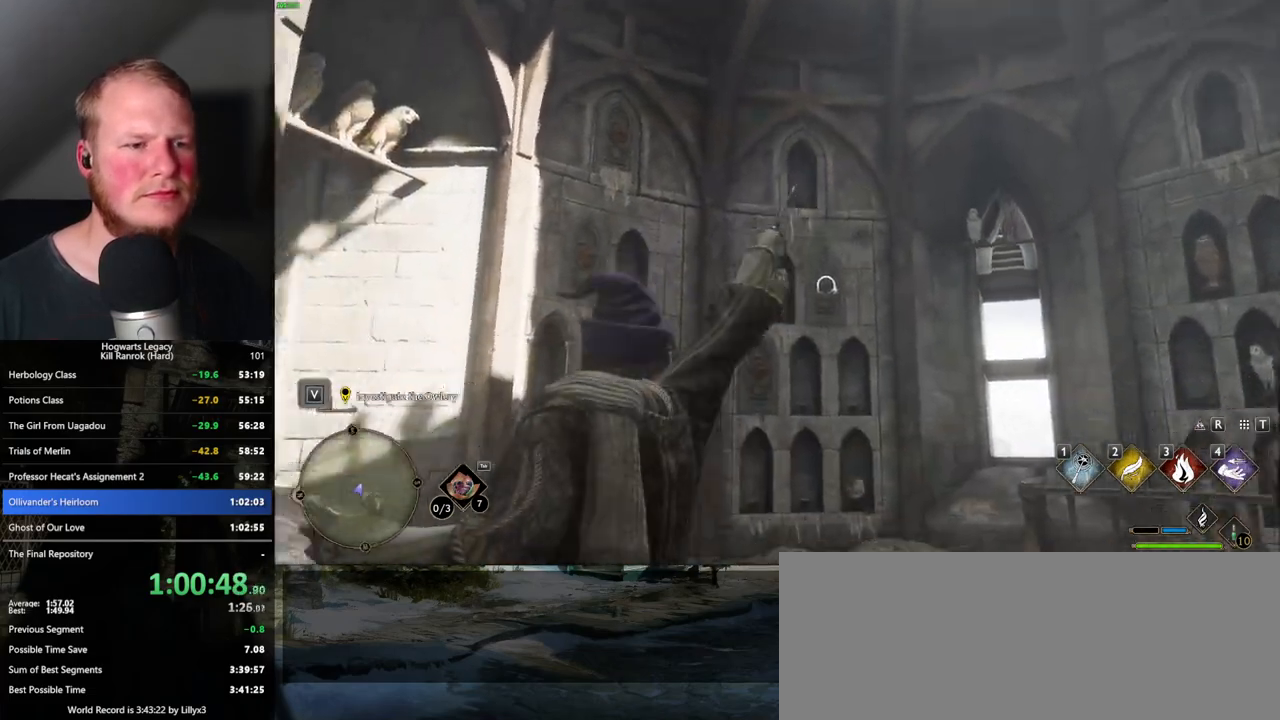
{"keys": [], "mouse": [], "events": [[33, "a", "up"], [267, "4", "down"], [367, "4", "up"]]}
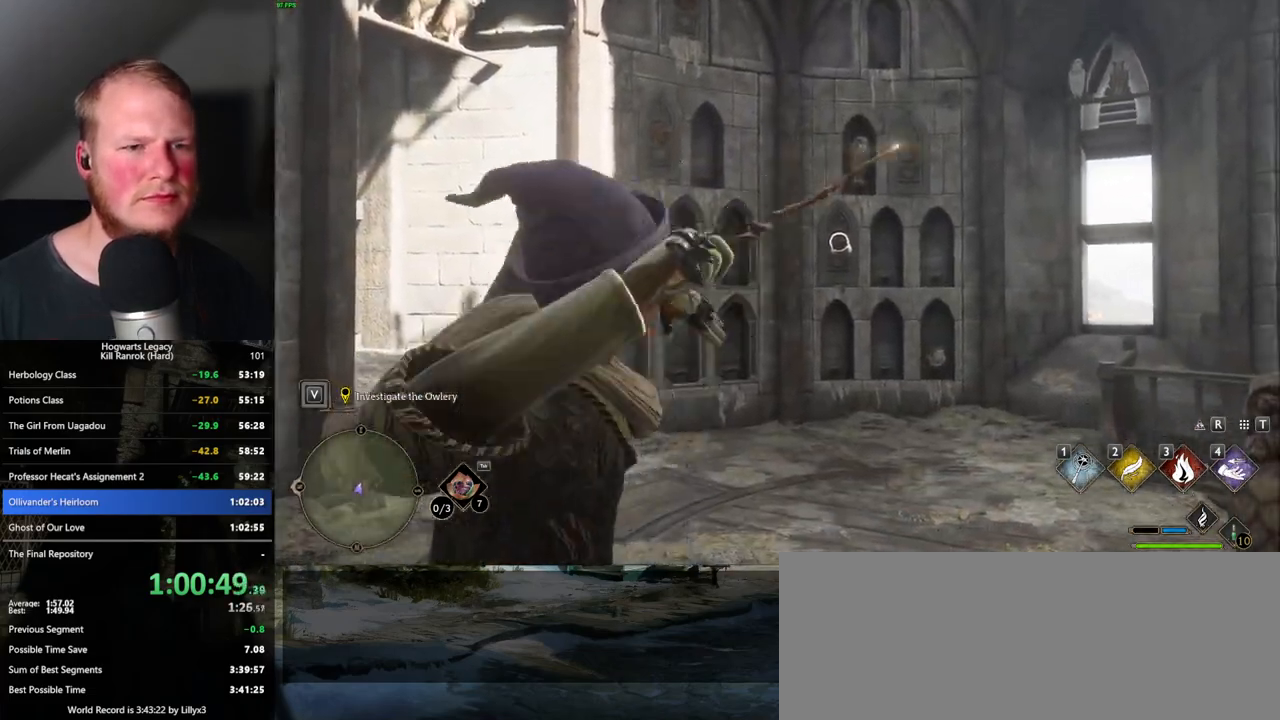
{"keys": [], "mouse": [], "events": []}
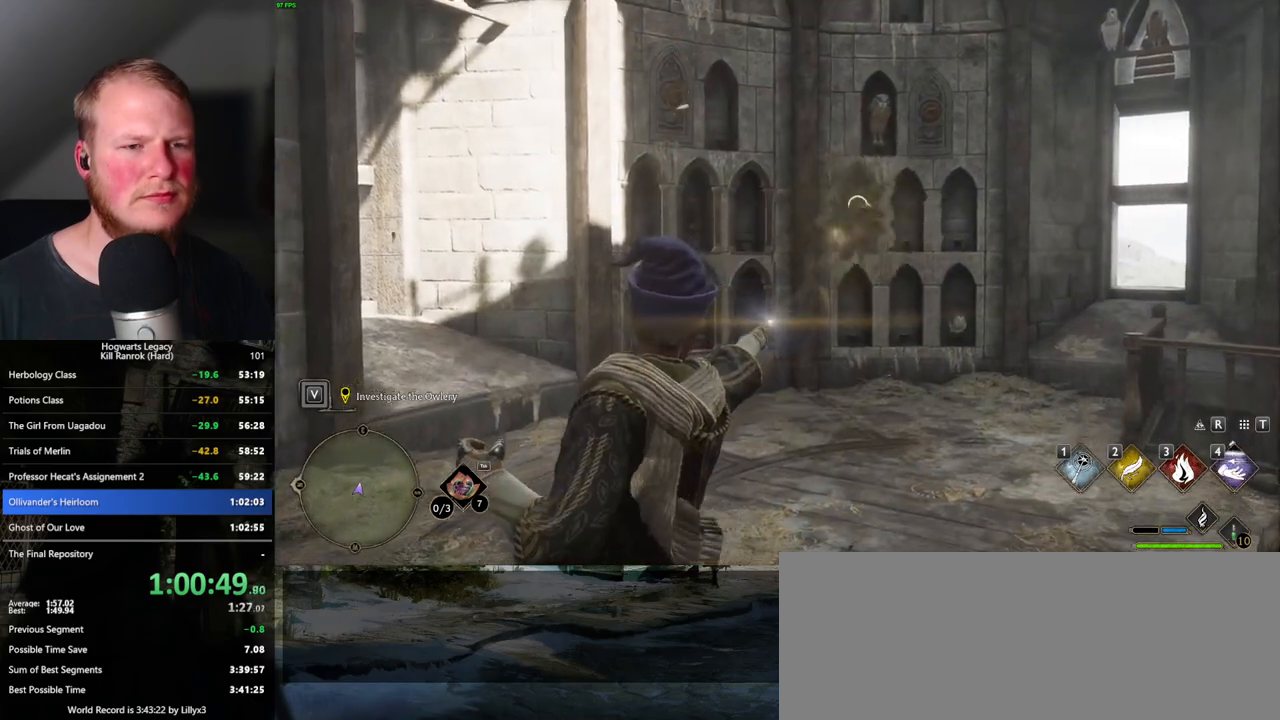
{"keys": ["a"], "mouse": [], "events": [[283, "a", "down"], [300, "w", "down"], [350, "w", "up"]]}
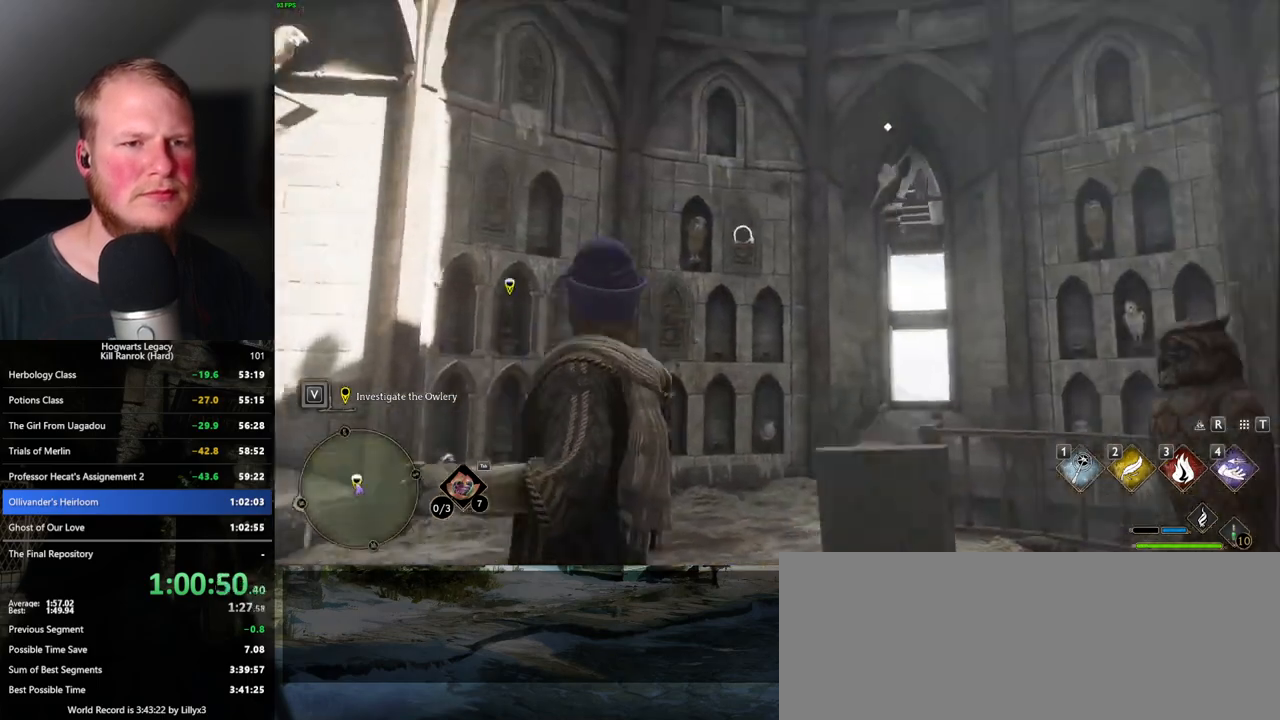
{"keys": ["a"], "mouse": [], "events": [[17, "s", "down"], [250, "s", "up"]]}
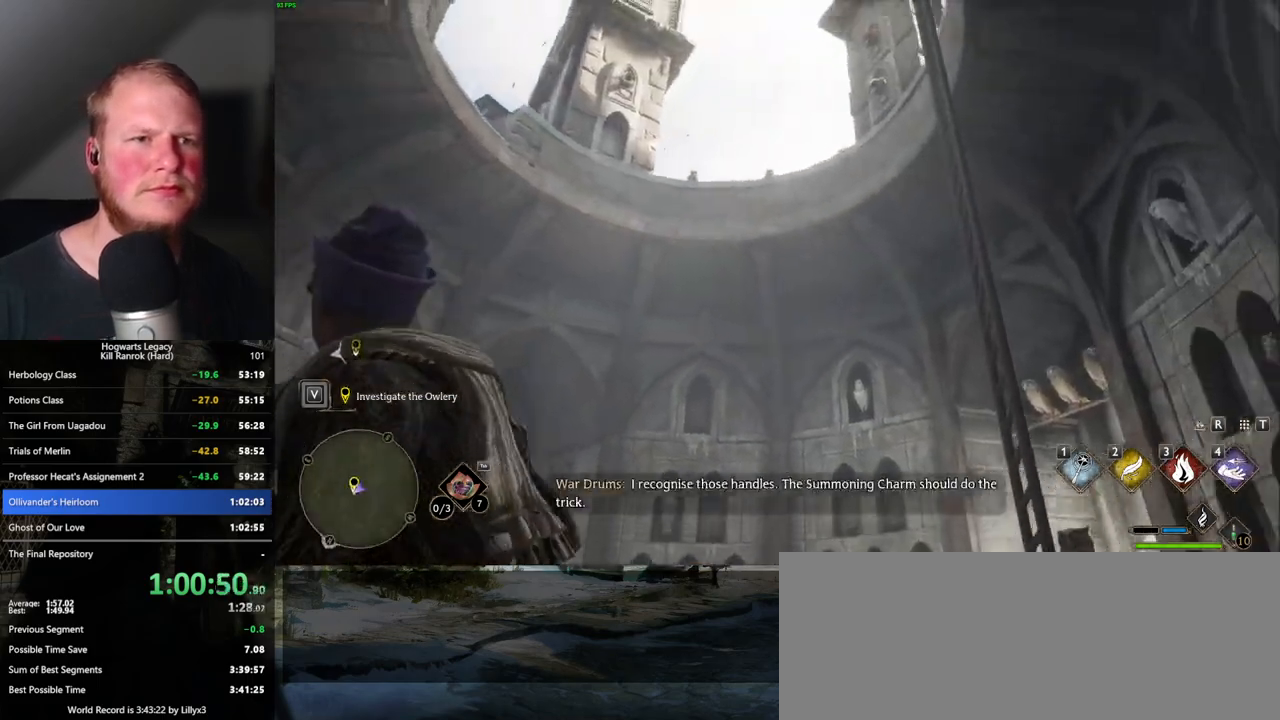
{"keys": [], "mouse": [], "events": [[83, "4", "down"], [167, "4", "up"], [200, "a", "up"]]}
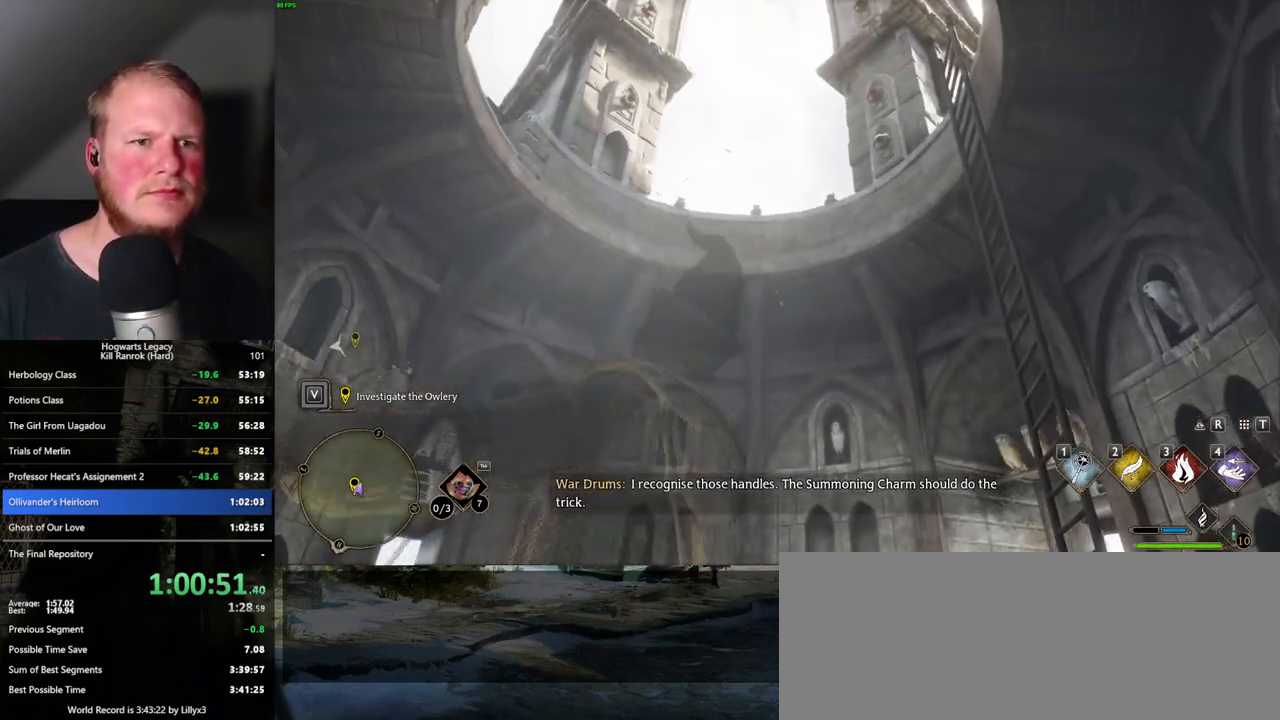
{"keys": [], "mouse": [], "events": []}
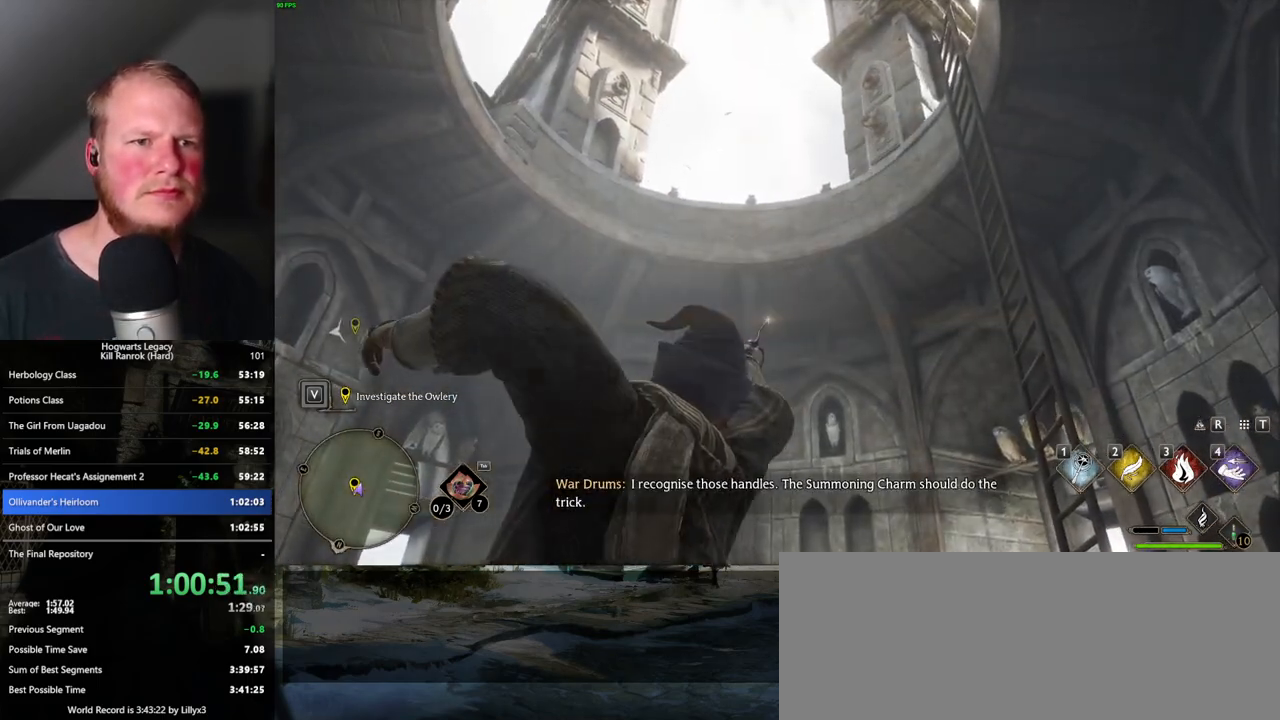
{"keys": ["f", "w"], "mouse": [], "events": [[350, "w", "down"], [500, "f", "down"]]}
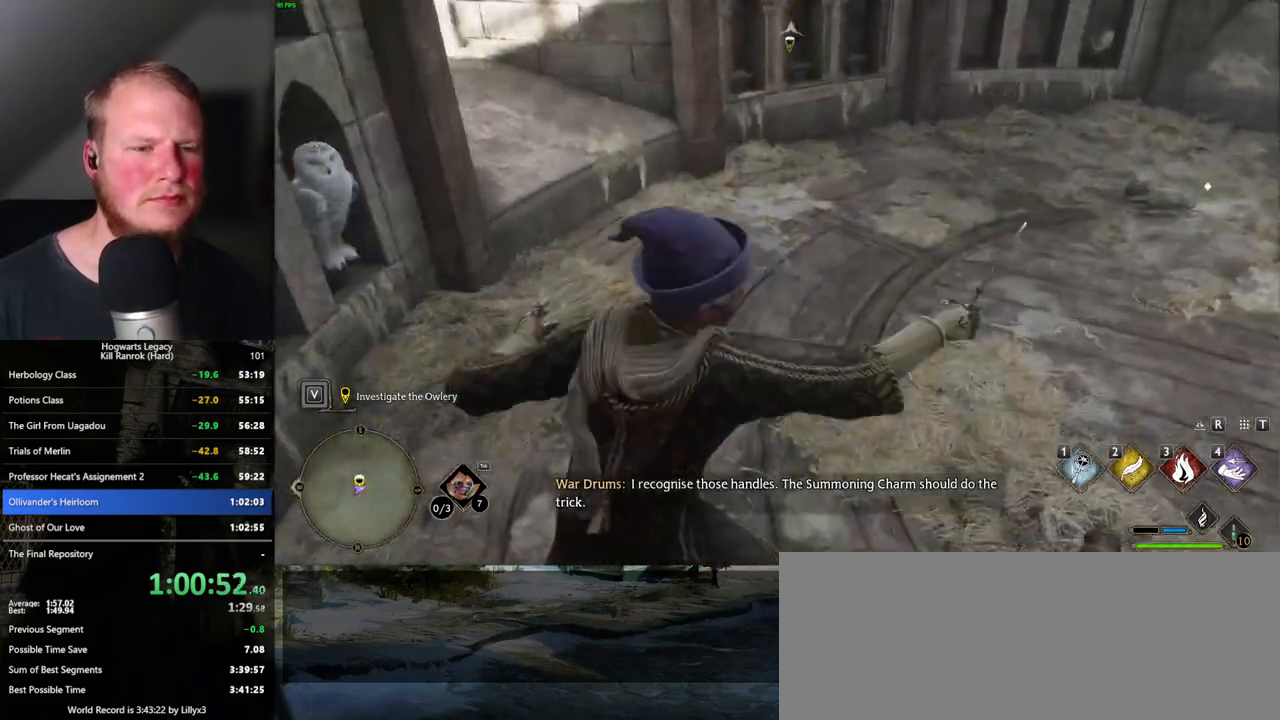
{"keys": ["w"], "mouse": [], "events": [[83, "f", "up"], [183, "f", "down"], [250, "f", "up"], [350, "f", "down"], [417, "f", "up"]]}
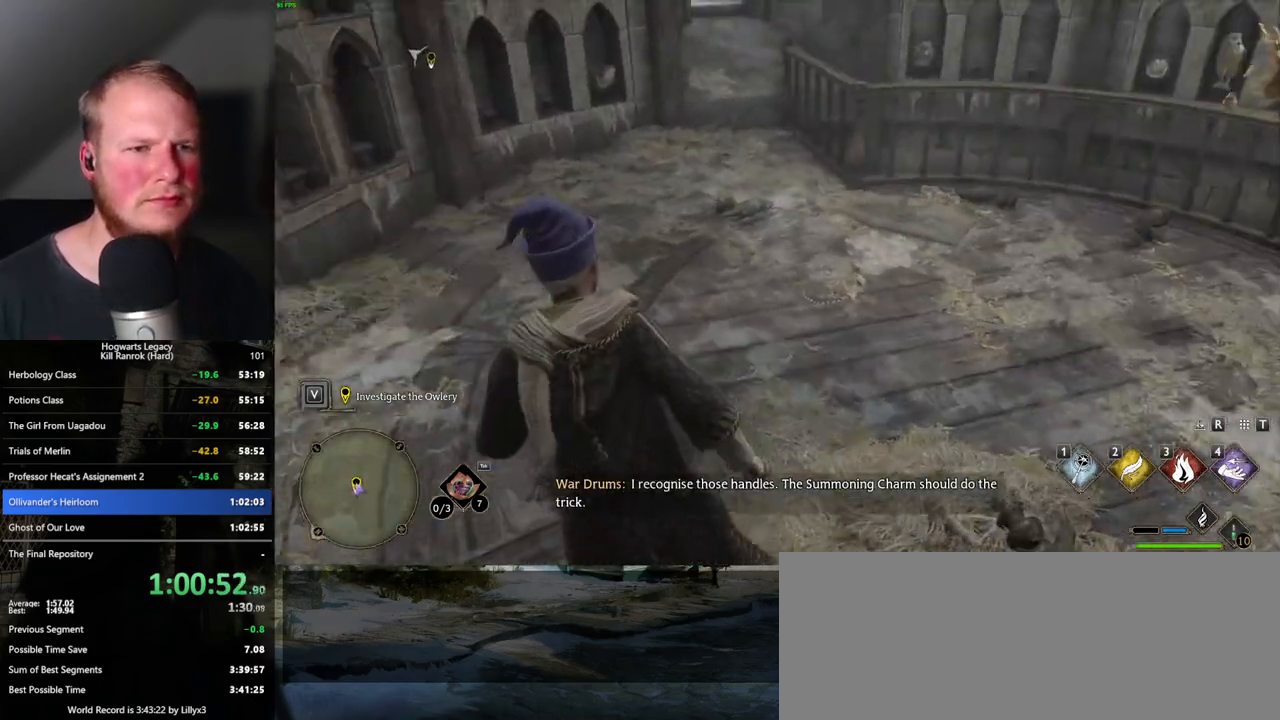
{"keys": ["w"], "mouse": [], "events": [[117, "shift_l", "down"], [200, "shift_l", "up"], [367, "f", "down"], [450, "f", "up"]]}
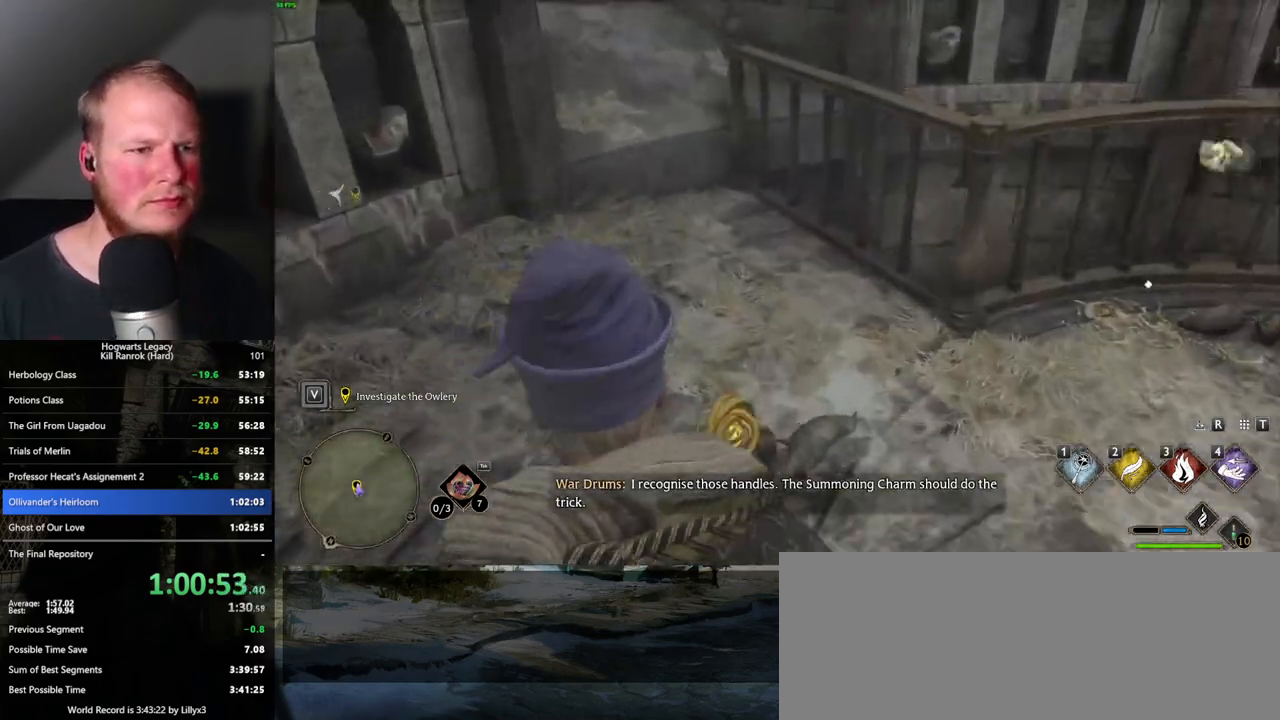
{"keys": [], "mouse": [], "events": [[33, "f", "down"], [100, "f", "up"], [350, "f", "down"], [400, "f", "up"], [467, "w", "up"]]}
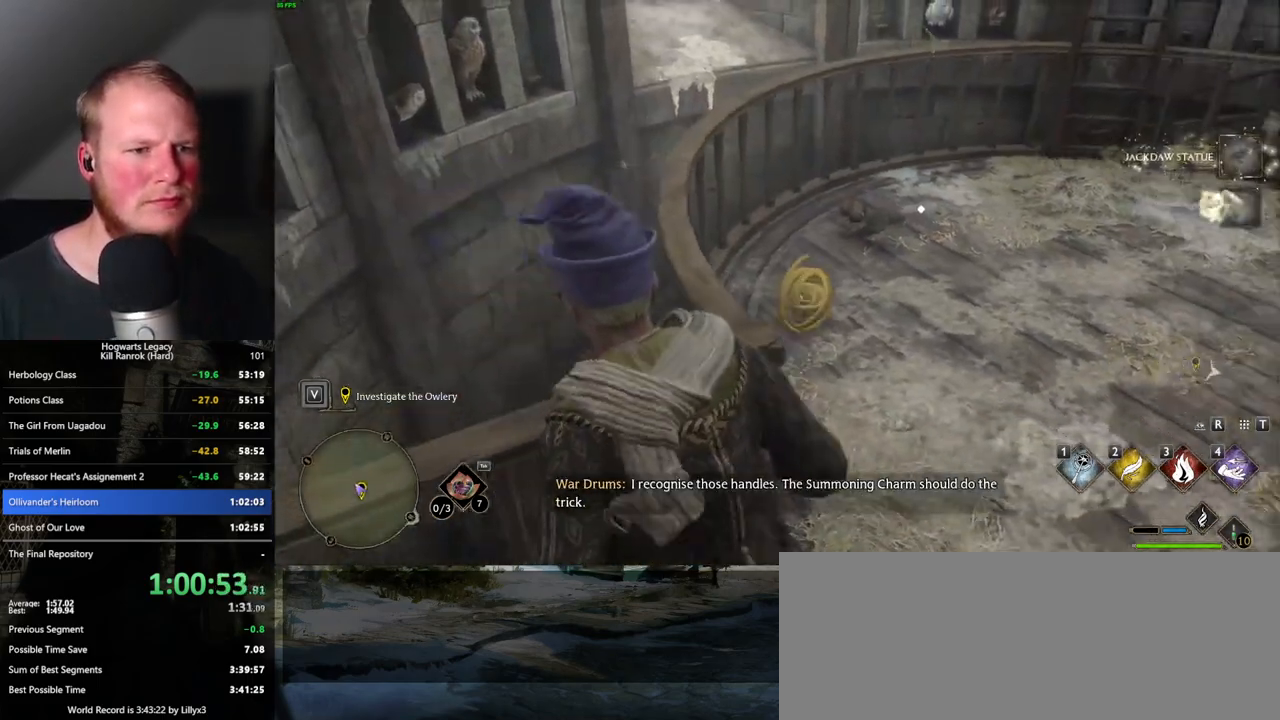
{"keys": ["w"], "mouse": [], "events": [[17, "w", "down"], [100, "d", "down"], [400, "d", "up"]]}
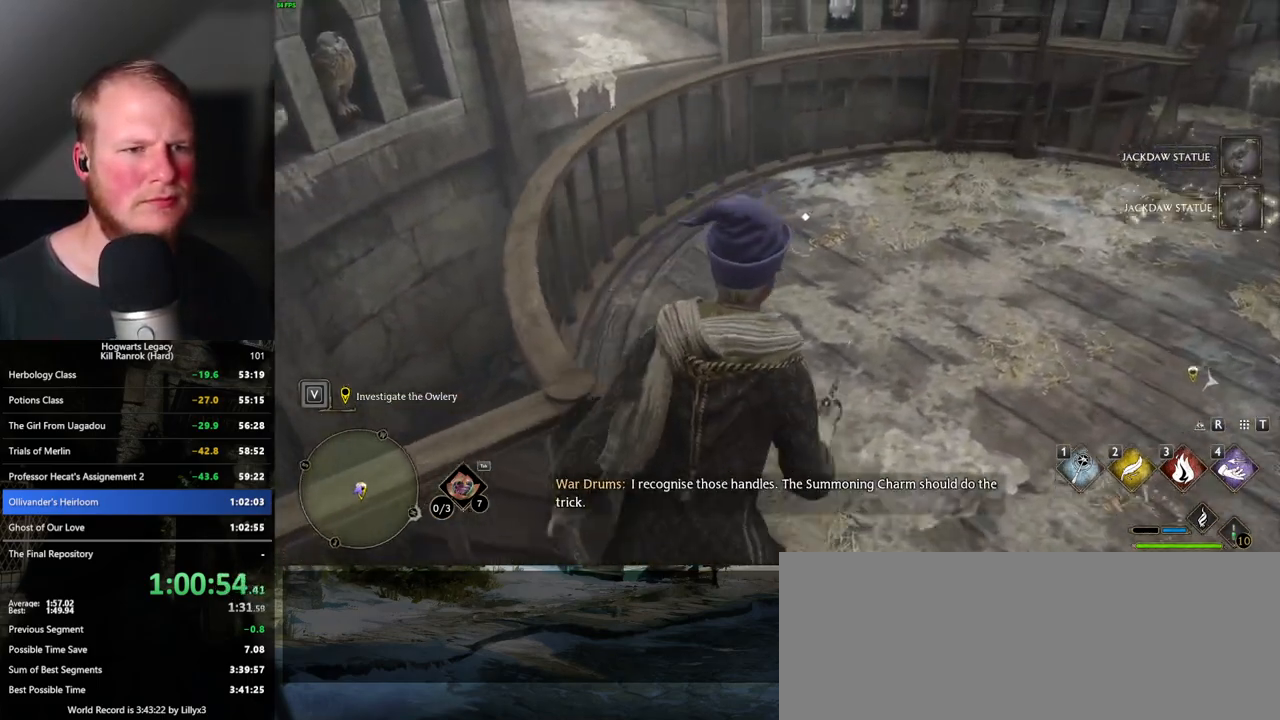
{"keys": [], "mouse": [], "events": [[117, "f", "down"], [200, "f", "up"], [300, "f", "down"], [333, "w", "up"], [350, "f", "up"]]}
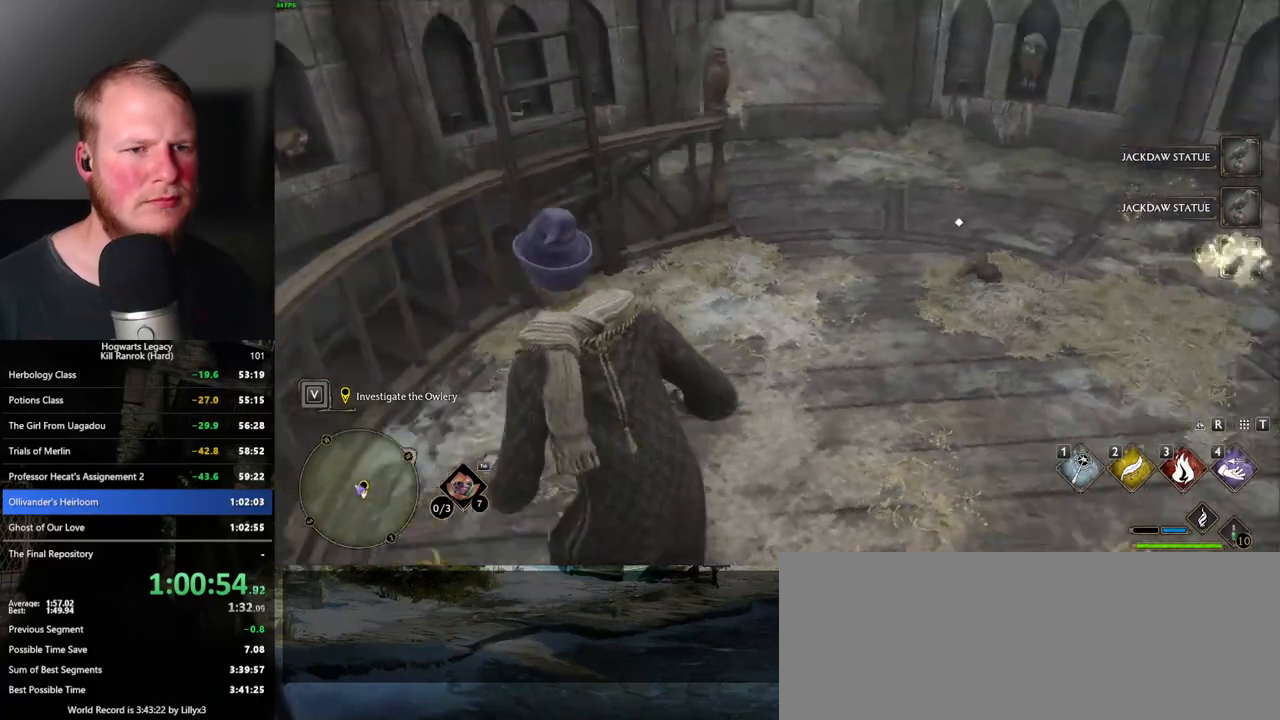
{"keys": ["w"], "mouse": [], "events": [[50, "d", "down"], [50, "w", "down"], [433, "d", "up"]]}
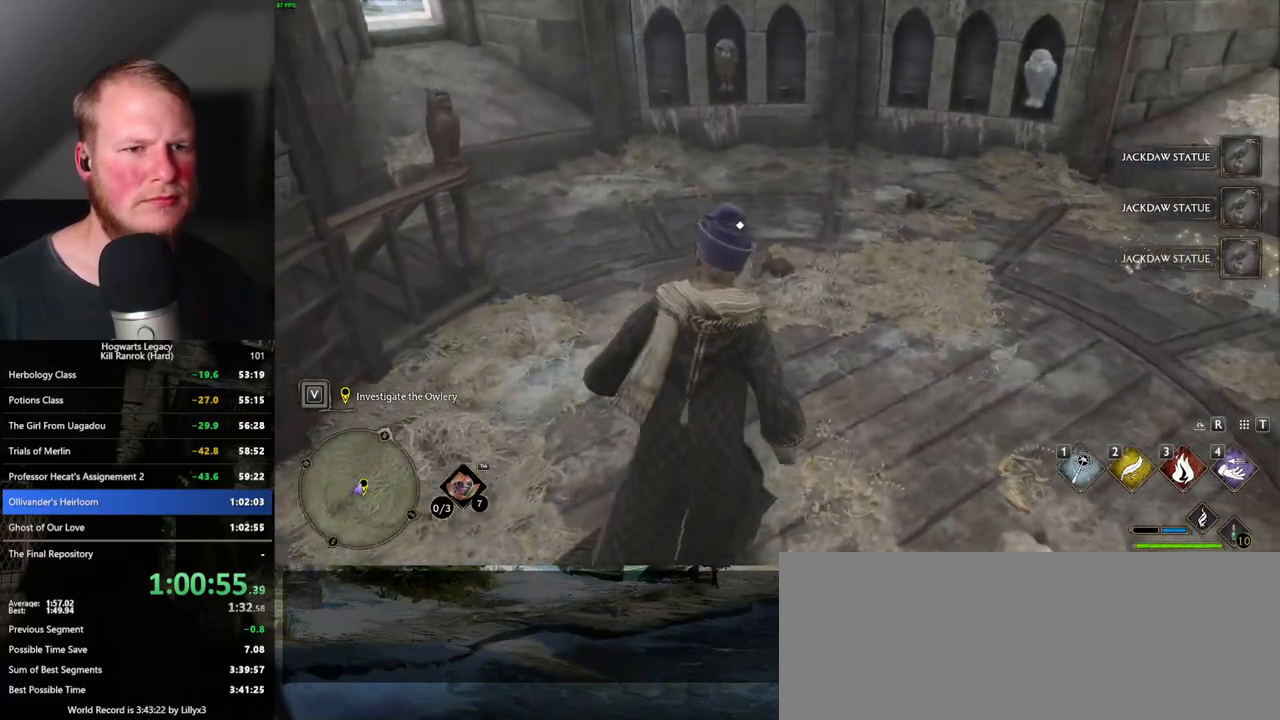
{"keys": ["w"], "mouse": [], "events": [[100, "f", "down"], [167, "f", "up"], [283, "f", "down"], [333, "f", "up"], [433, "f", "down"], [500, "f", "up"]]}
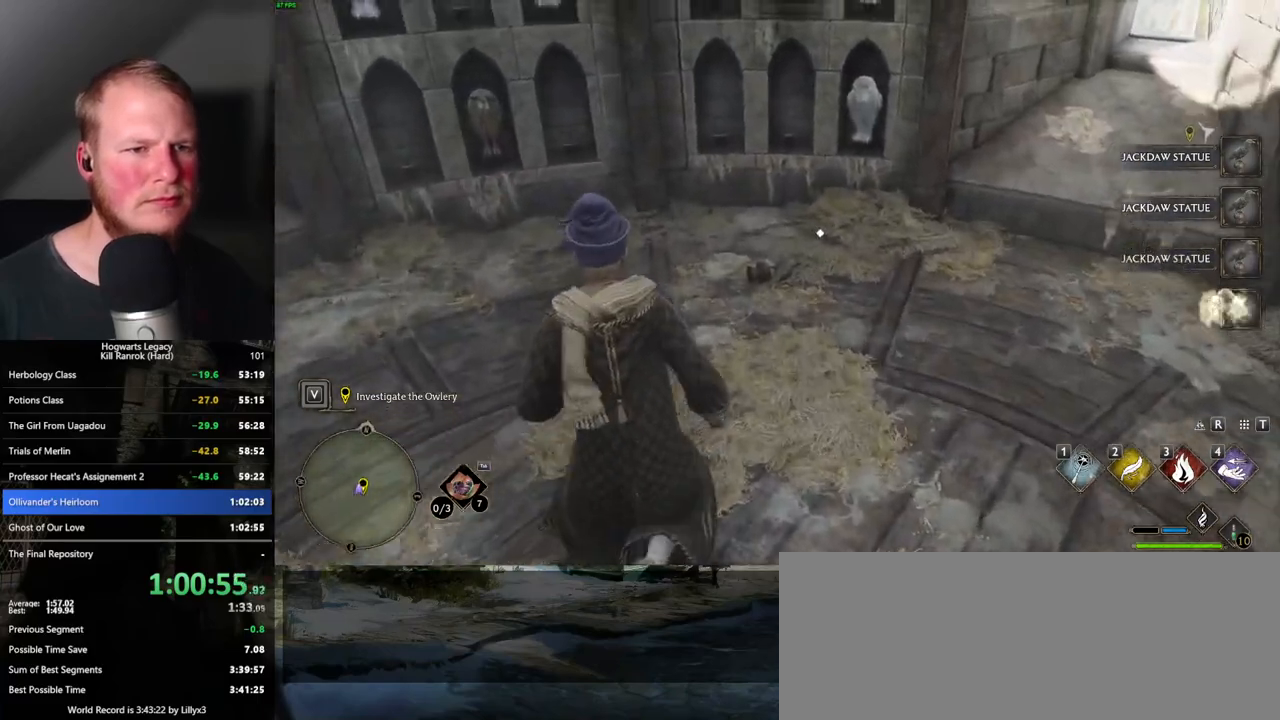
{"keys": ["d", "w"], "mouse": [], "events": [[83, "f", "down"], [150, "f", "up"], [233, "f", "down"], [300, "f", "up"], [400, "d", "down"]]}
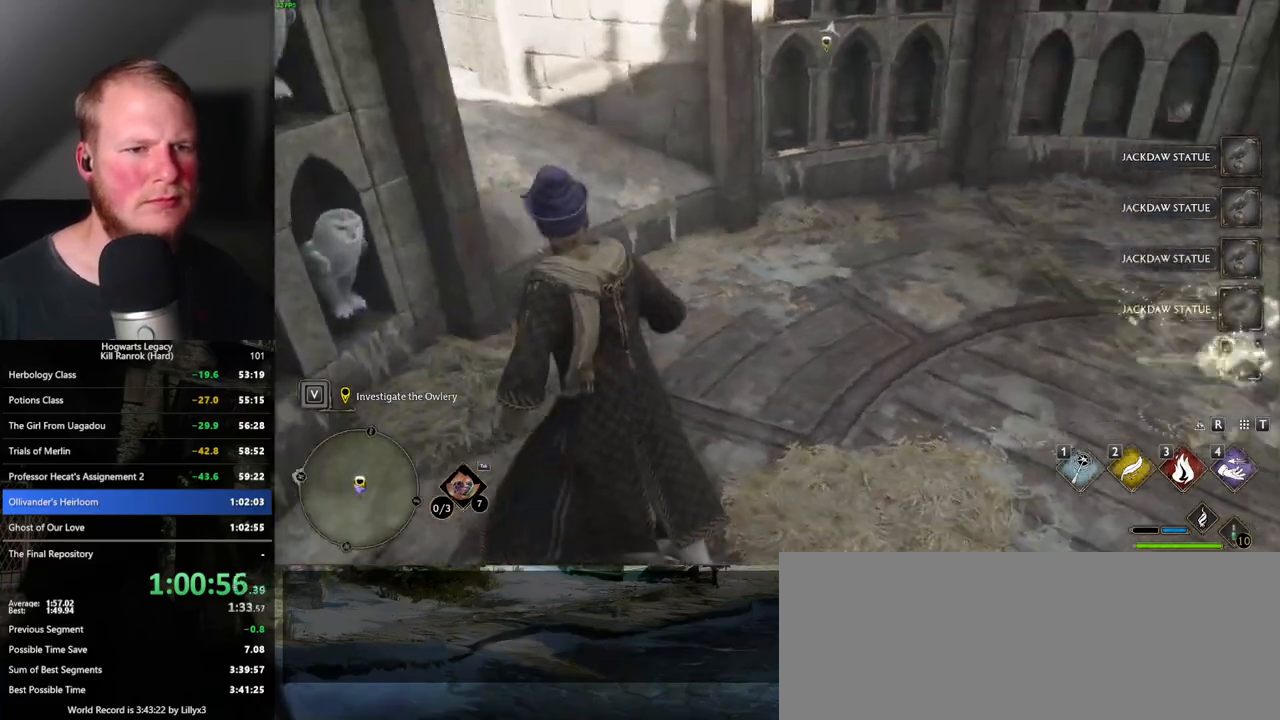
{"keys": ["w"], "mouse": [], "events": [[433, "d", "up"]]}
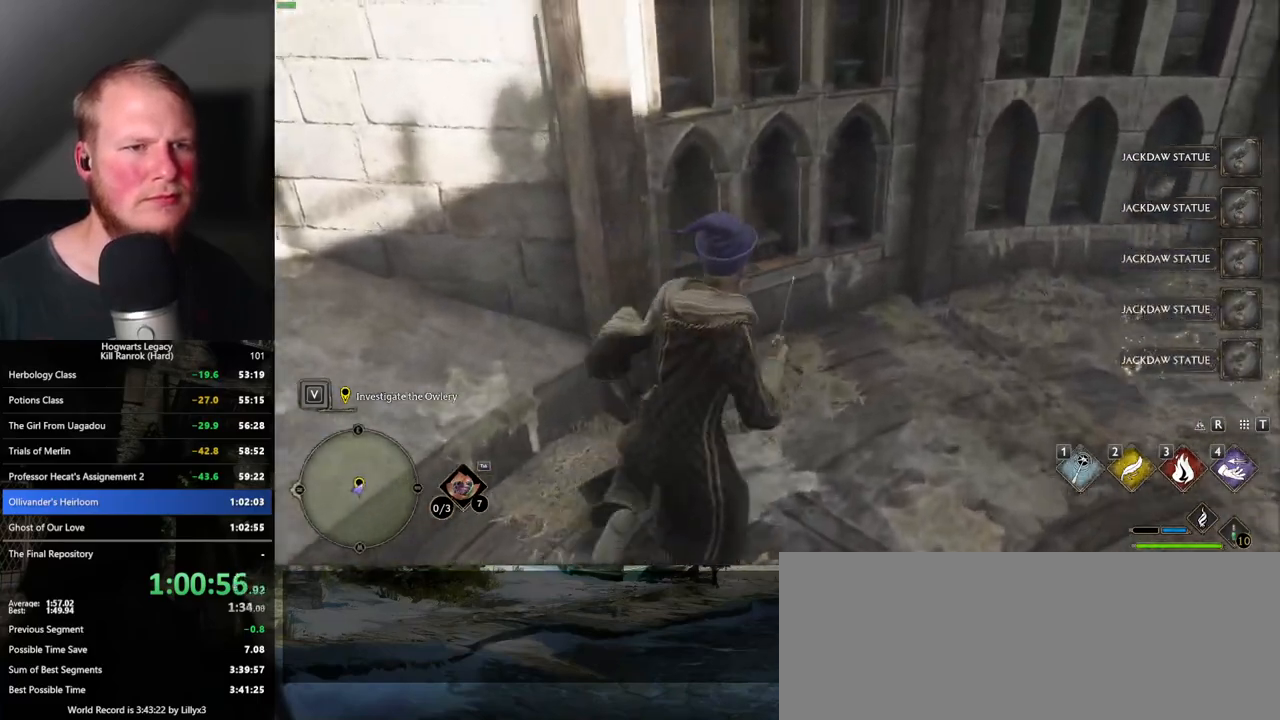
{"keys": [], "mouse": [], "events": [[67, "f", "down"], [133, "f", "up"], [133, "w", "up"], [233, "f", "down"], [300, "f", "up"], [400, "f", "down"], [467, "f", "up"]]}
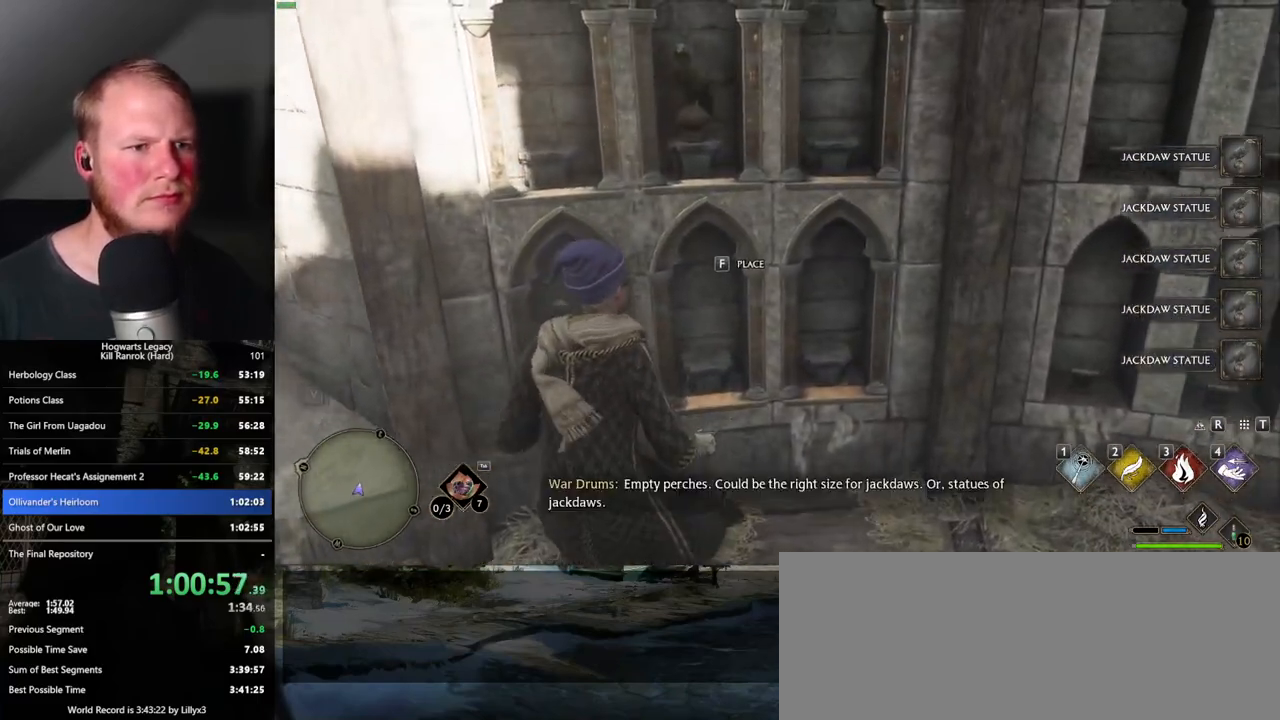
{"keys": ["f"], "mouse": [], "events": [[50, "f", "down"], [100, "f", "up"], [200, "f", "down"], [250, "f", "up"], [350, "f", "down"], [400, "f", "up"], [483, "f", "down"]]}
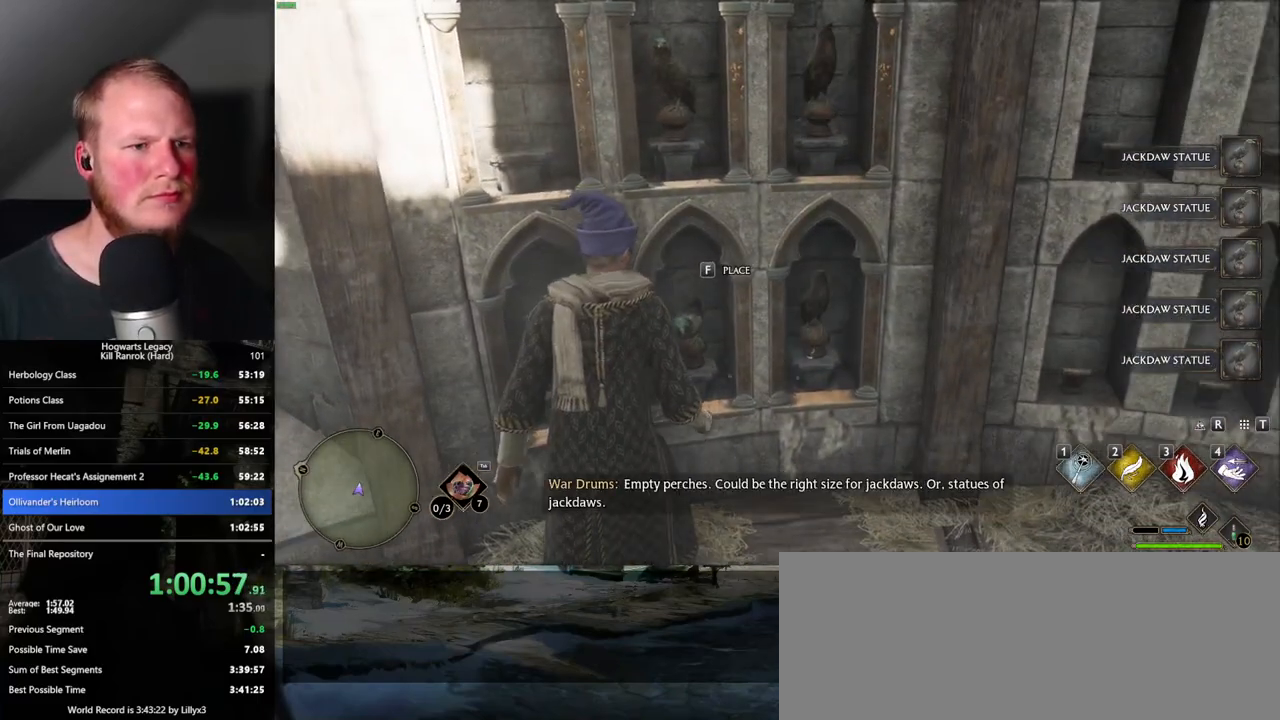
{"keys": ["d", "w"], "mouse": [], "events": [[33, "f", "up"], [133, "f", "down"], [183, "f", "up"], [283, "f", "down"], [333, "f", "up"], [417, "d", "down"], [433, "w", "down"]]}
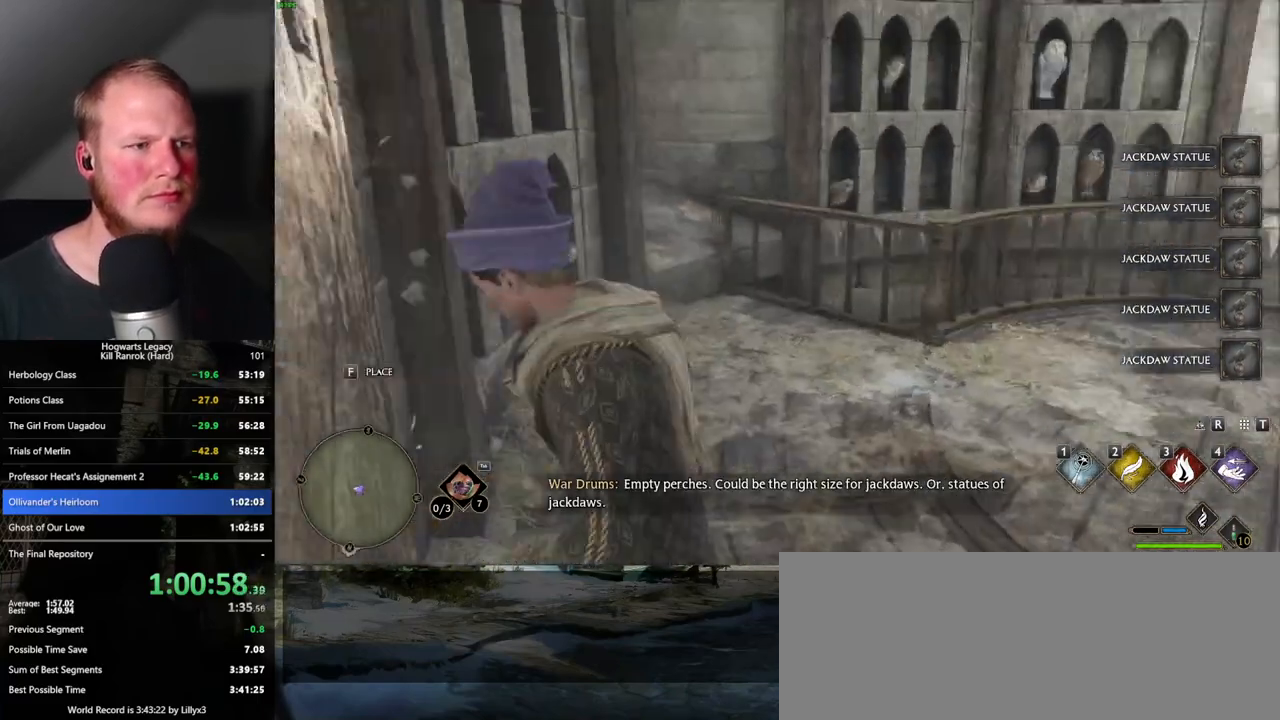
{"keys": ["w"], "mouse": [], "events": [[83, "shift_l", "down"], [300, "shift_l", "up"], [417, "d", "up"]]}
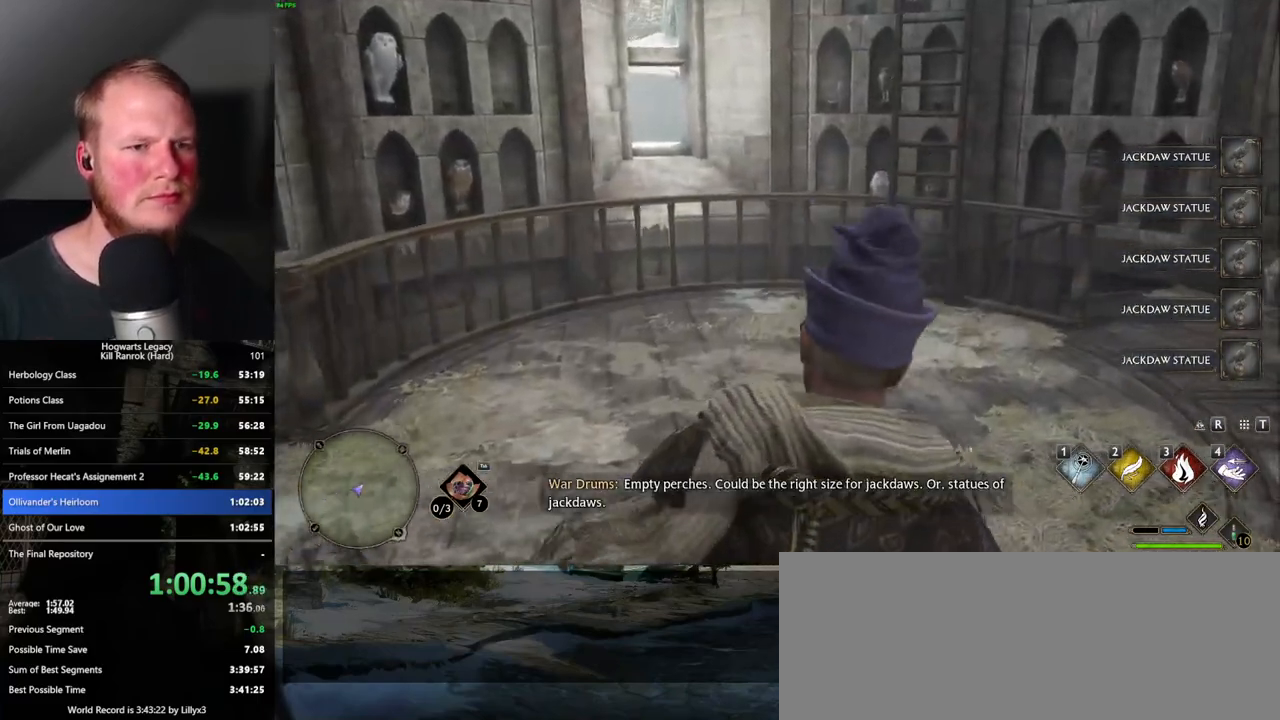
{"keys": ["r", "w"], "mouse": [], "events": [[167, "a", "down"], [283, "a", "up"], [500, "r", "down"]]}
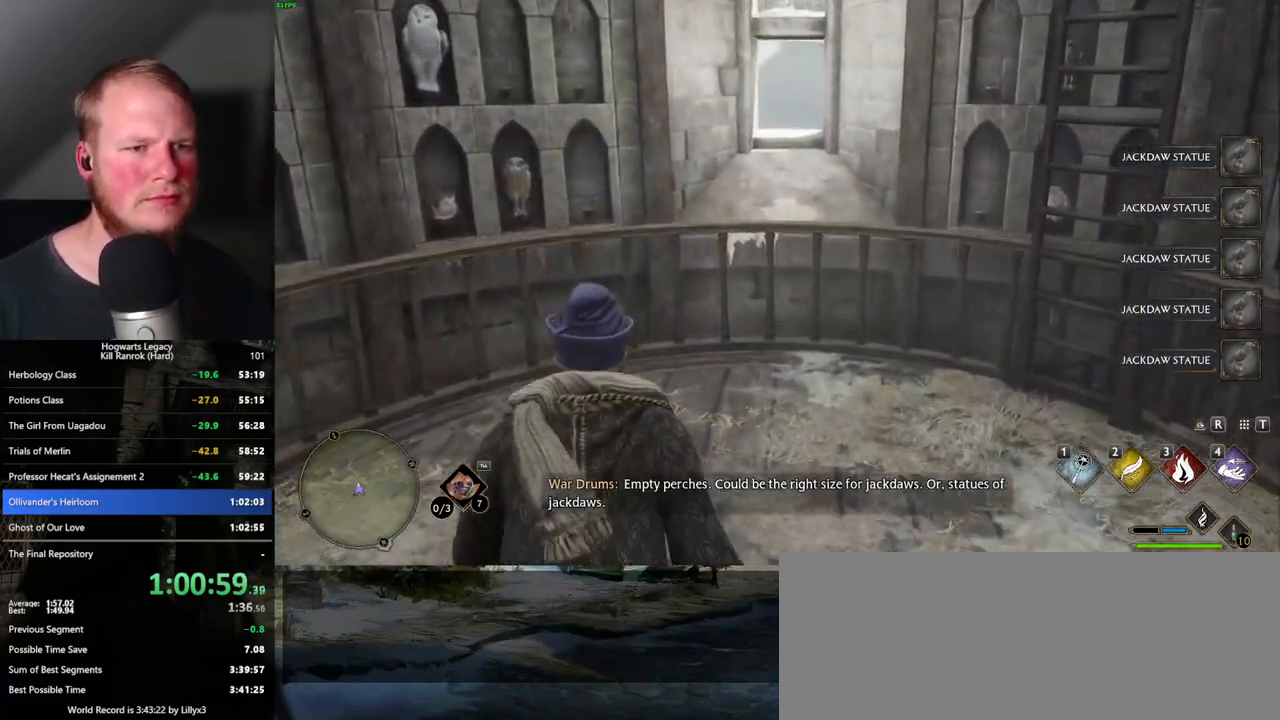
{"keys": ["4"], "mouse": [], "events": [[67, "w", "up"], [83, "r", "up"], [500, "4", "down"]]}
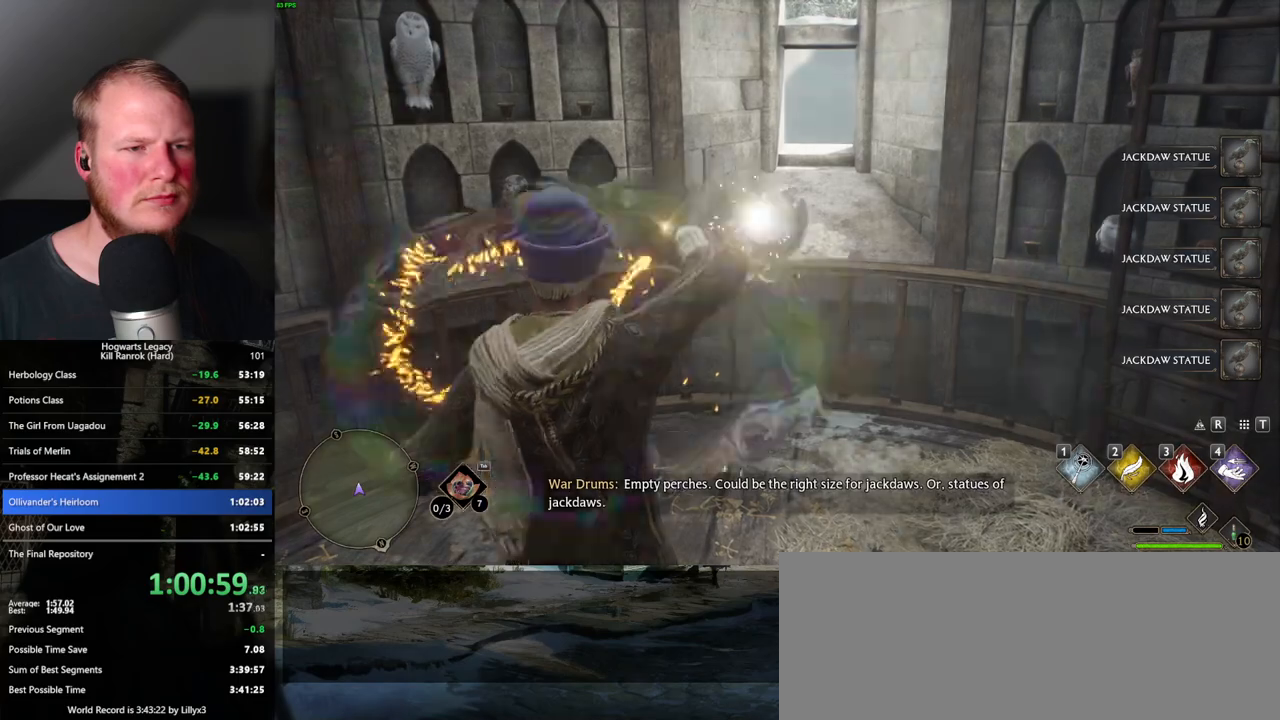
{"keys": ["4"], "mouse": [], "events": [[83, "4", "up"], [167, "4", "down"], [233, "4", "up"], [317, "4", "down"], [383, "4", "up"], [467, "4", "down"]]}
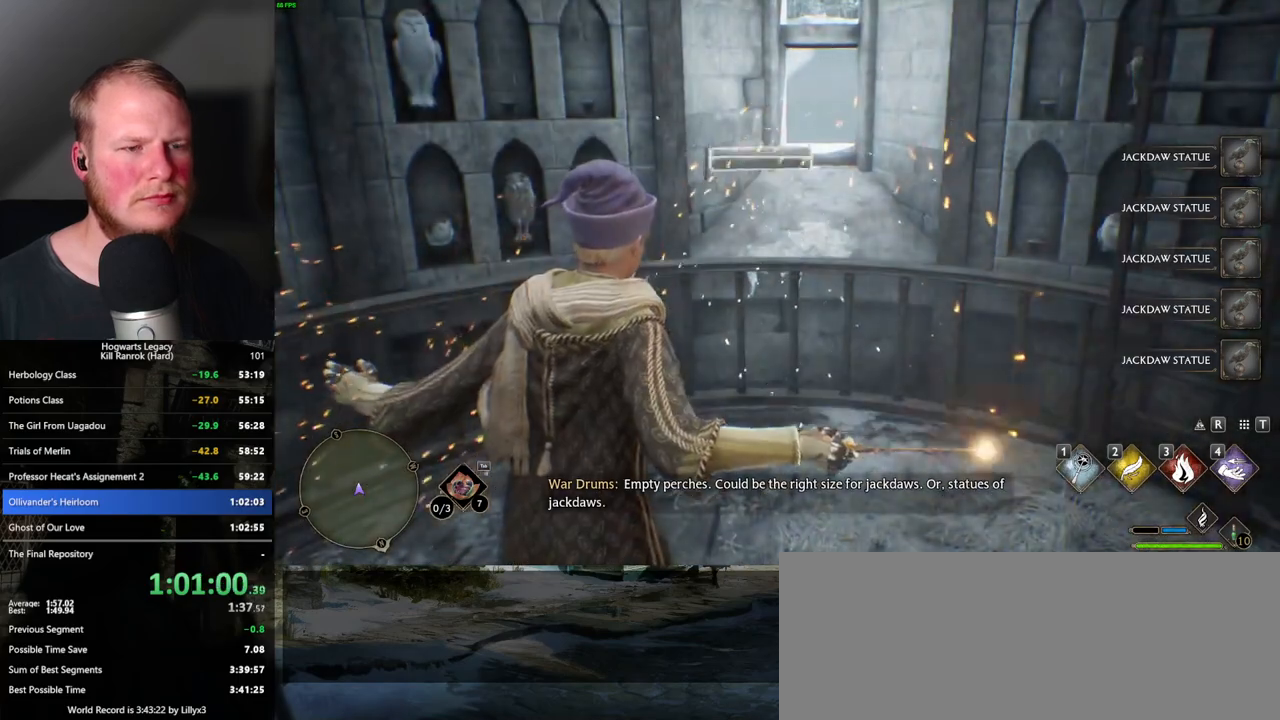
{"keys": [], "mouse": [], "events": [[17, "4", "up"], [83, "4", "down"], [150, "4", "up"], [200, "4", "down"], [283, "4", "up"]]}
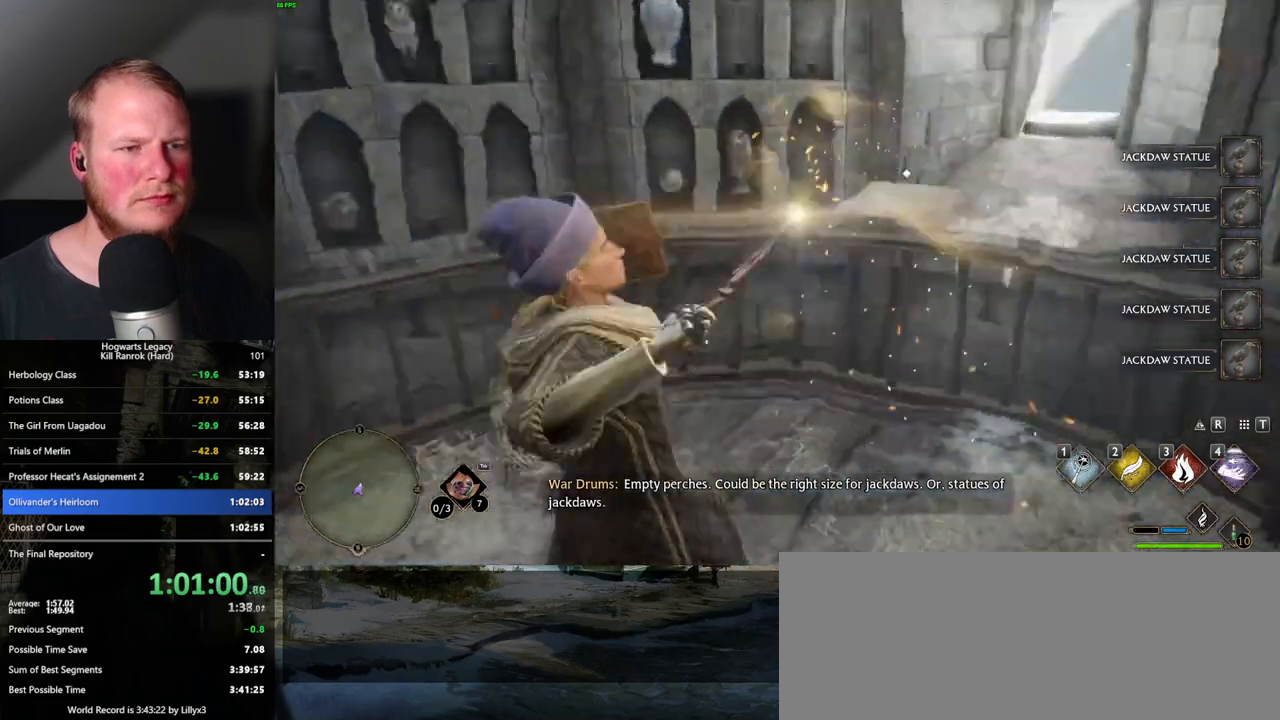
{"keys": [], "mouse": [], "events": [[133, "space", "down"], [200, "space", "up"], [300, "space", "down"], [350, "space", "up"], [433, "space", "down"], [500, "space", "up"]]}
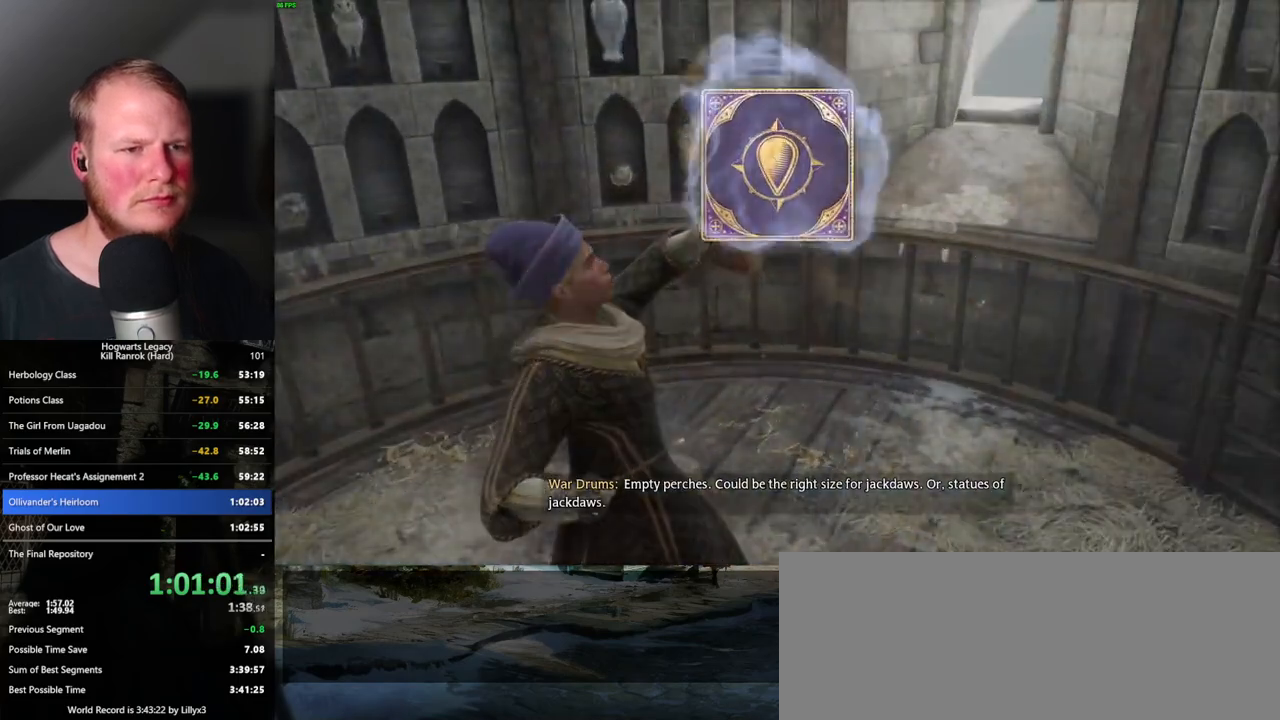
{"keys": ["space"], "mouse": [], "events": [[83, "space", "down"], [133, "space", "up"], [217, "space", "down"], [283, "space", "up"], [367, "space", "down"], [433, "space", "up"], [500, "space", "down"]]}
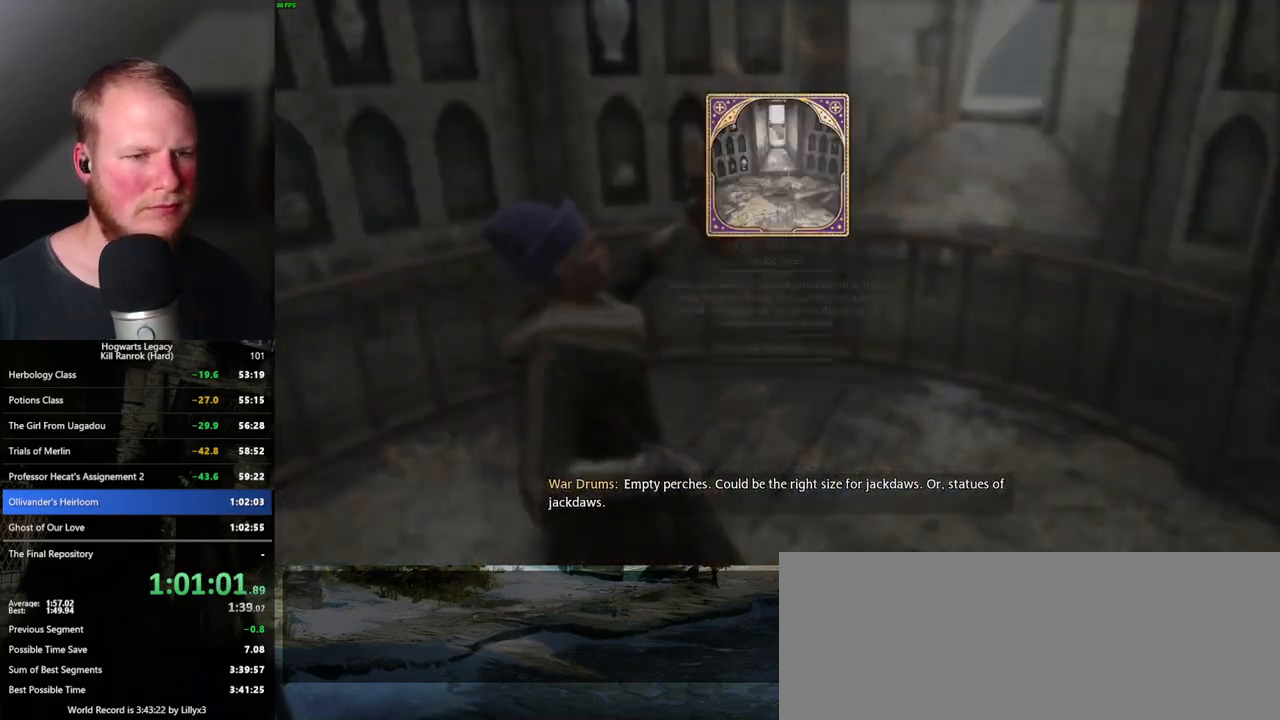
{"keys": [], "mouse": [], "events": [[50, "space", "up"], [150, "space", "down"], [217, "space", "up"], [283, "space", "down"], [433, "space", "up"]]}